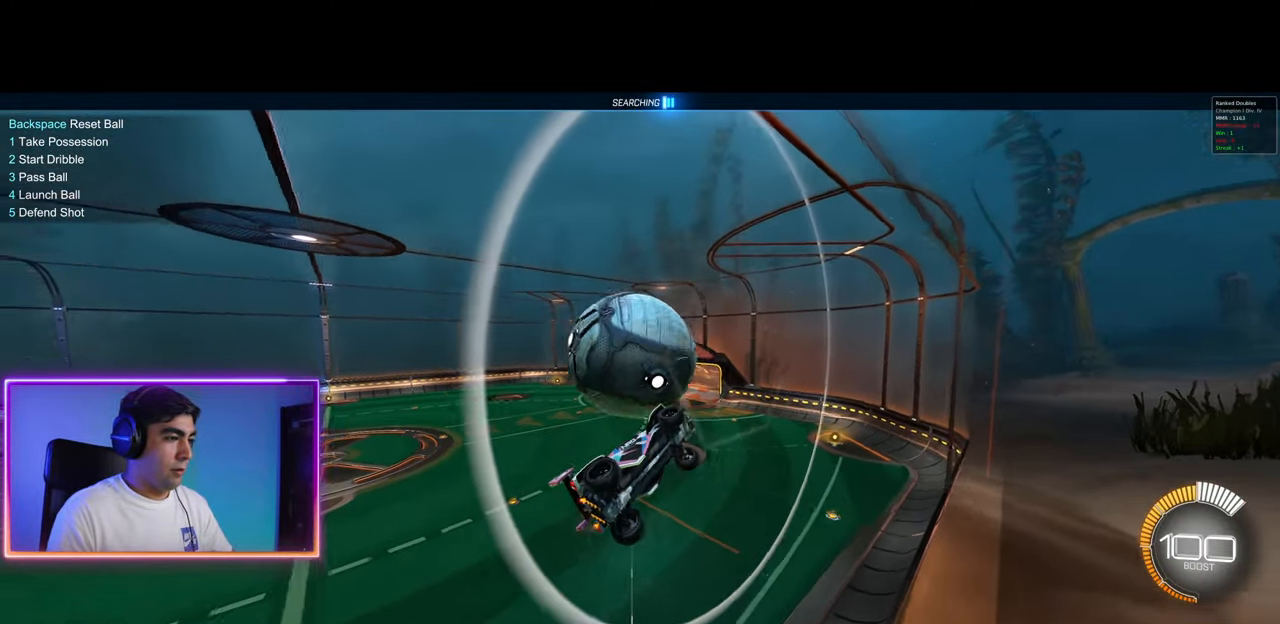
Gameplay with keyboard and mouse; each line is a JSON object with the keys and mouse buttons held at the frame after it. "events" lists presses ("down") and releases ("up") of "a", "ctrl", "d", "e", "q", "s", "shift", "space", "w", "mouse_left", "mouse_wheel", "mouse_right", "mouse_mb4" and "mouse_mb5" between this image and that frame as [ms after this image, input, new state], when the widget could be followed in between. "mouse_left", "mouse_wheel", "mouse_right", "mouse_mb4", "mouse_mb5" = the "left", "wheel", "right", "mb4", "mb5" buttons of the "mouse" list. No other keys are recorded. "wheel" means that the mouse wheel is clicked or scrolled. Mouse movement is not recorded.
{"keys": ["e", "s"], "mouse": ["left"], "events": [[17, "a", "up"], [83, "w", "up"], [150, "mouse_right", "down"], [200, "e", "down"], [233, "s", "down"], [367, "mouse_right", "up"], [450, "mouse_left", "down"]]}
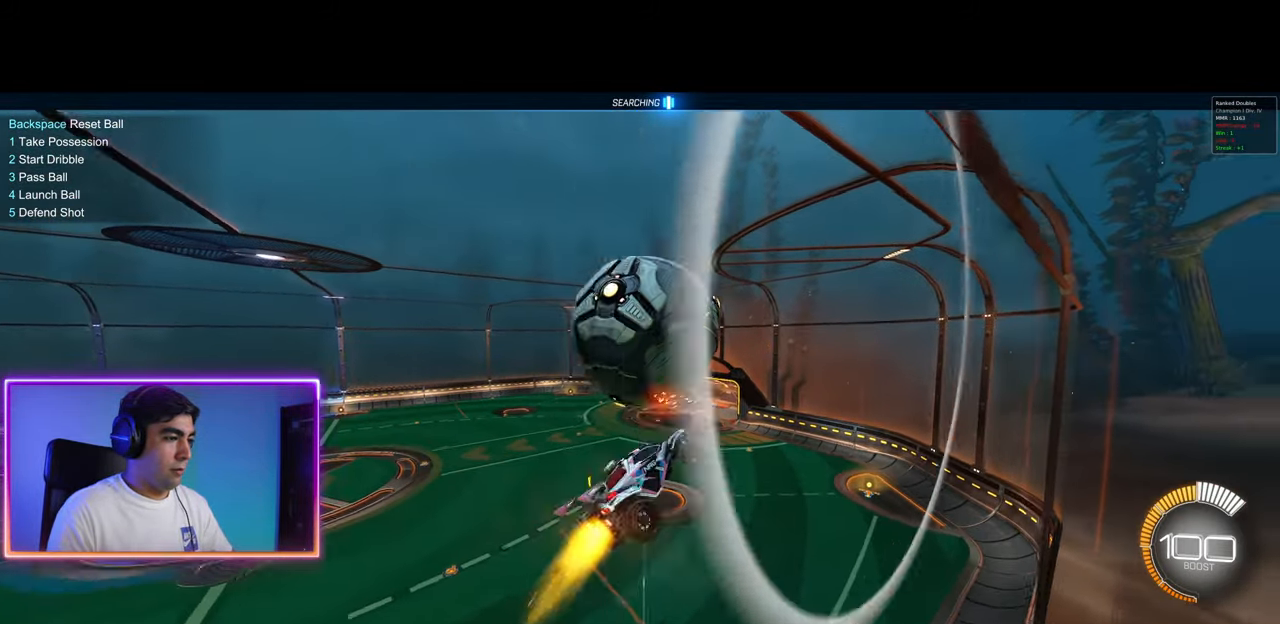
{"keys": ["a", "s"], "mouse": [], "events": [[17, "e", "up"], [67, "s", "up"], [117, "mouse_left", "up"], [350, "mouse_left", "down"], [367, "a", "down"], [383, "s", "down"], [400, "mouse_left", "up"]]}
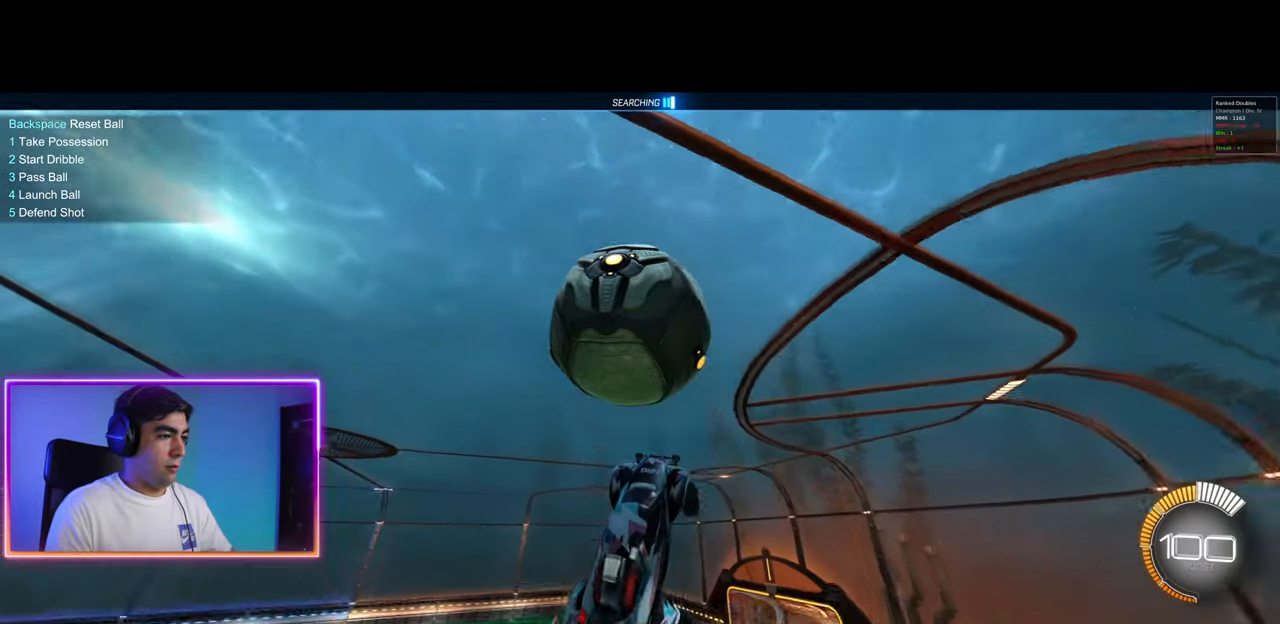
{"keys": ["d"], "mouse": ["left"], "events": [[83, "a", "up"], [100, "mouse_left", "down"], [100, "s", "up"], [317, "w", "down"], [417, "d", "down"], [483, "w", "up"]]}
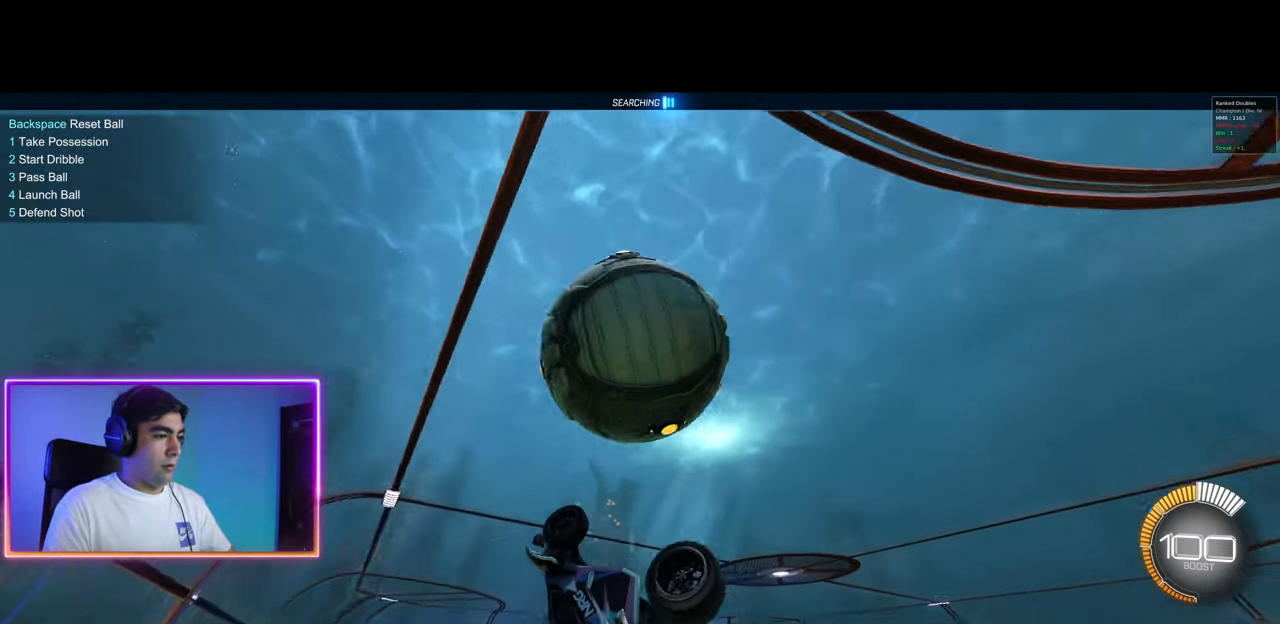
{"keys": ["d", "w"], "mouse": [], "events": [[217, "mouse_left", "up"], [283, "w", "down"]]}
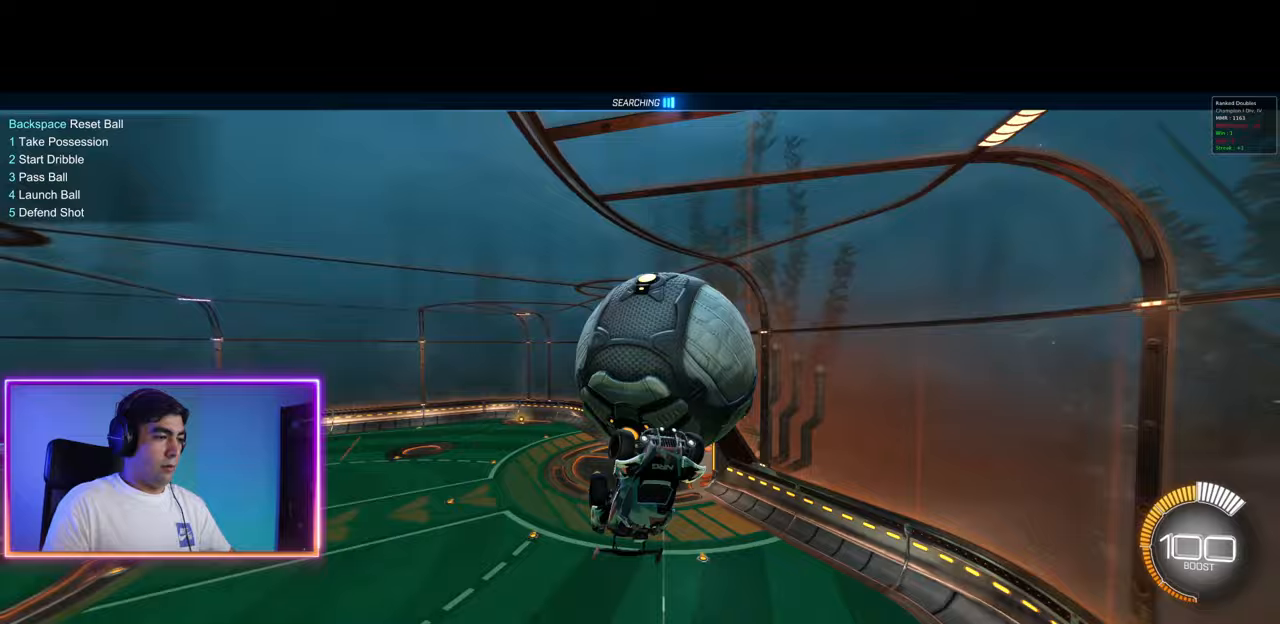
{"keys": ["q"], "mouse": ["left"], "events": [[17, "d", "up"], [117, "a", "down"], [250, "w", "up"], [350, "a", "up"], [350, "mouse_left", "down"], [433, "q", "down"]]}
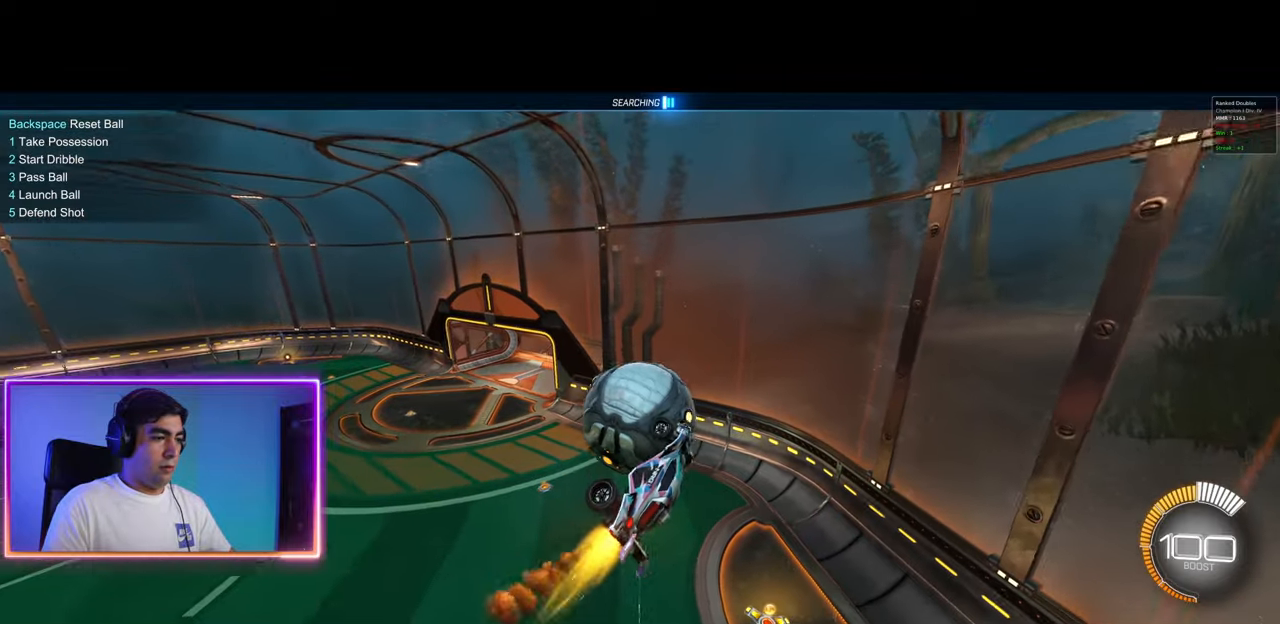
{"keys": ["a"], "mouse": ["left"], "events": [[100, "q", "up"], [217, "a", "down"], [317, "mouse_left", "up"], [500, "mouse_left", "down"]]}
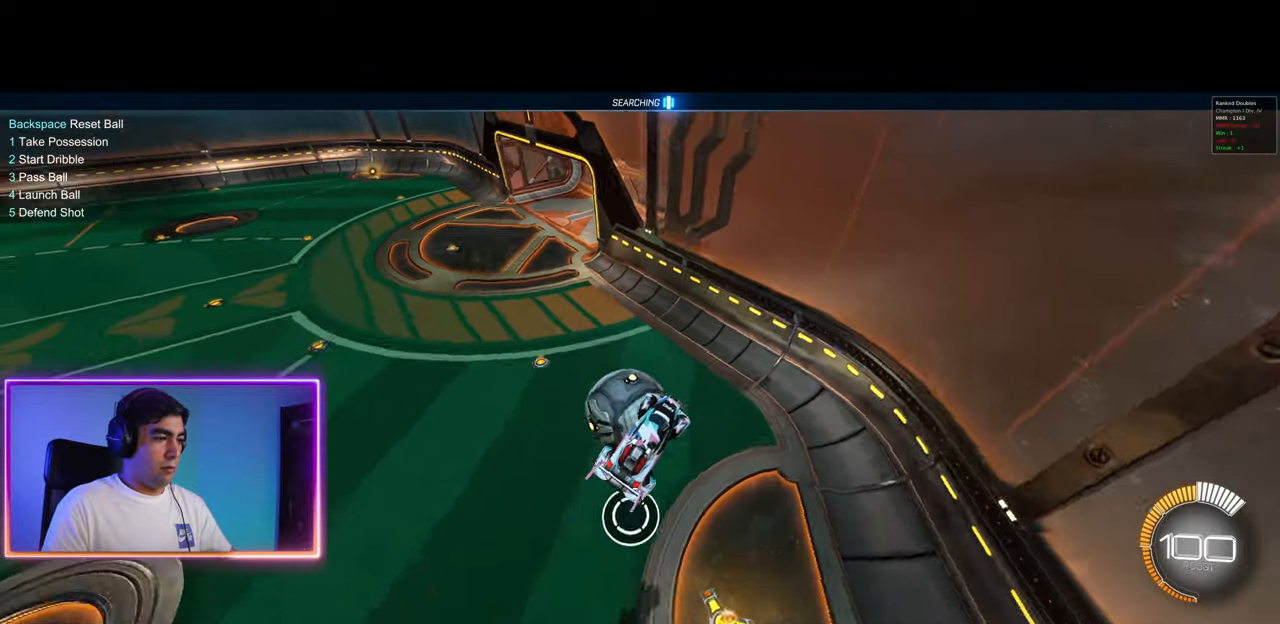
{"keys": ["q", "w"], "mouse": ["left"], "events": [[100, "a", "up"], [467, "w", "down"], [483, "q", "down"]]}
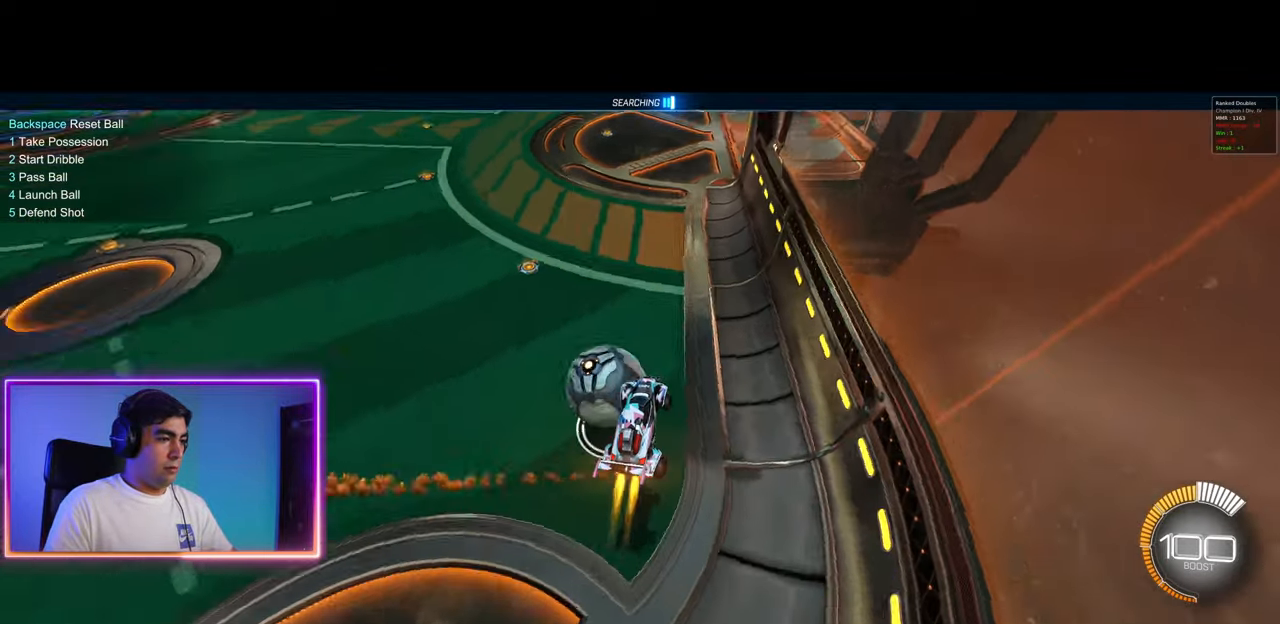
{"keys": ["d"], "mouse": [], "events": [[83, "q", "up"], [150, "mouse_left", "up"], [200, "a", "down"], [417, "w", "up"], [433, "a", "up"], [450, "d", "down"]]}
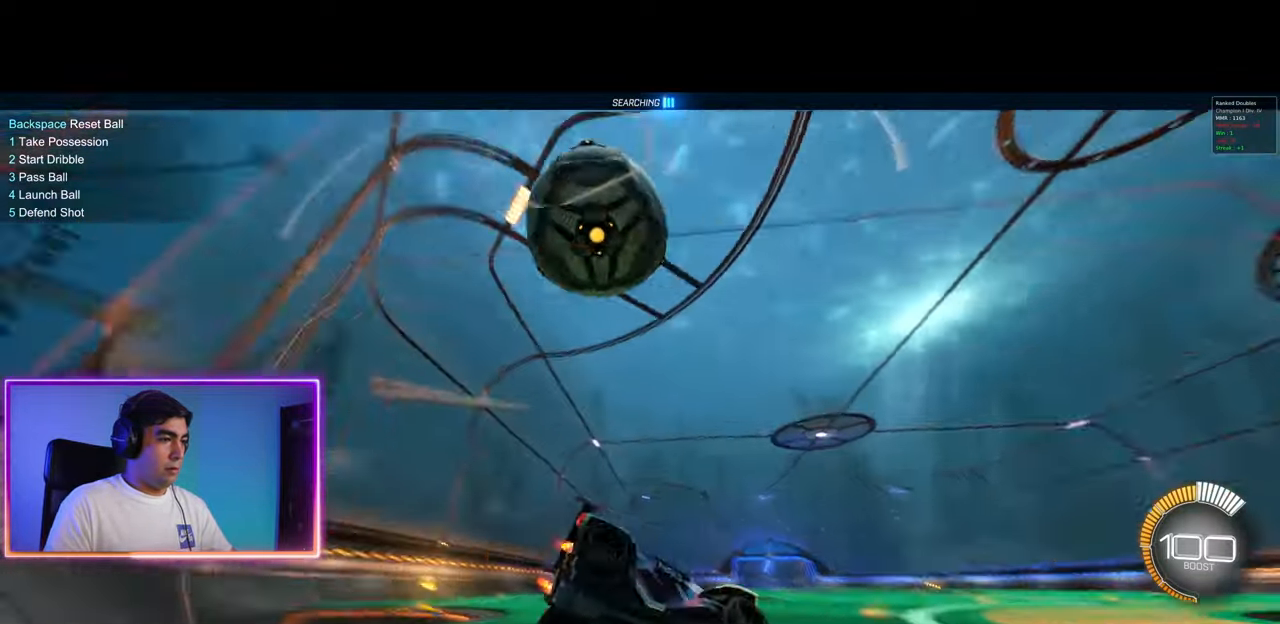
{"keys": ["a"], "mouse": [], "events": [[33, "s", "down"], [183, "a", "down"], [217, "d", "up"], [267, "s", "up"]]}
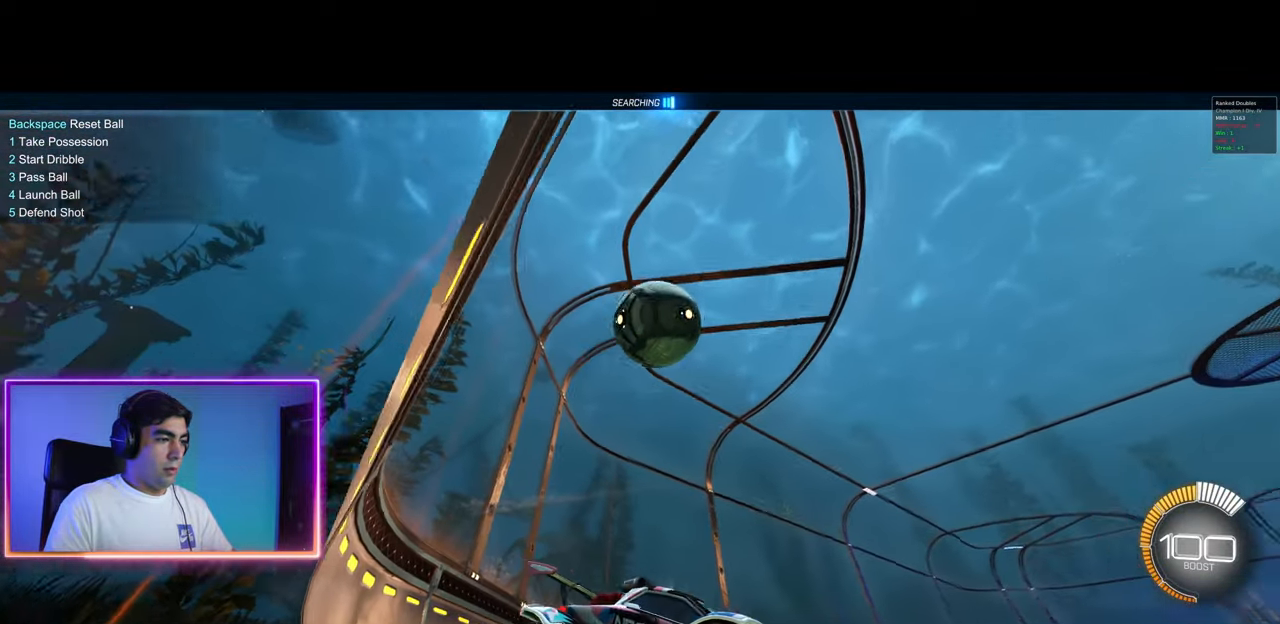
{"keys": ["a"], "mouse": [], "events": [[17, "w", "down"], [183, "shift", "down"], [317, "shift", "up"], [417, "w", "up"]]}
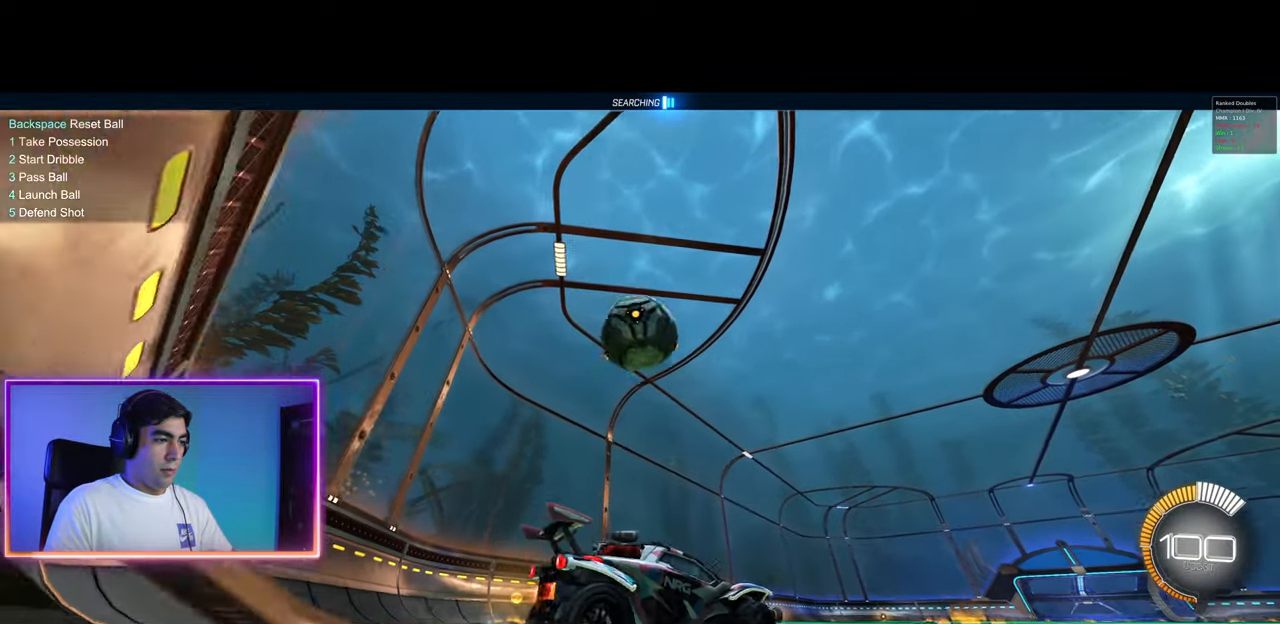
{"keys": ["a", "w"], "mouse": [], "events": [[150, "a", "up"], [167, "w", "down"], [267, "mouse_left", "down"], [467, "a", "down"], [467, "mouse_left", "up"]]}
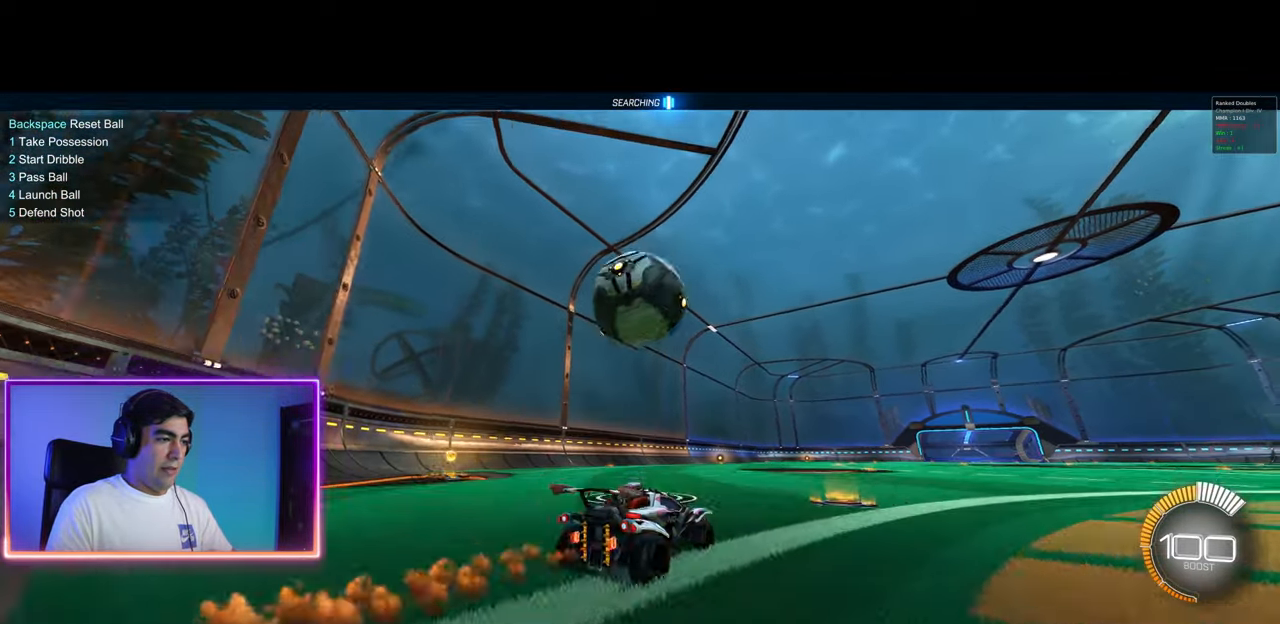
{"keys": ["w"], "mouse": ["left"], "events": [[50, "a", "up"], [267, "mouse_left", "down"], [300, "a", "down"], [433, "space", "down"], [467, "a", "up"], [500, "space", "up"]]}
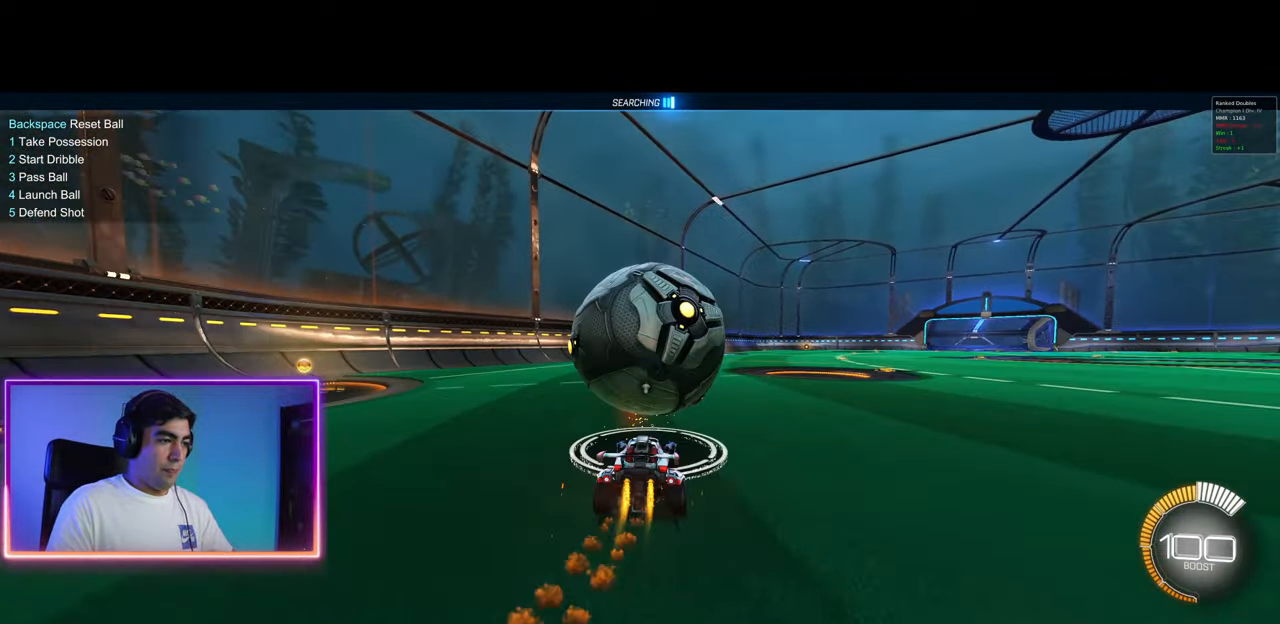
{"keys": ["d"], "mouse": [], "events": [[100, "mouse_left", "up"], [167, "d", "down"], [200, "w", "up"], [333, "d", "up"], [333, "mouse_left", "down"], [417, "d", "down"], [500, "mouse_left", "up"]]}
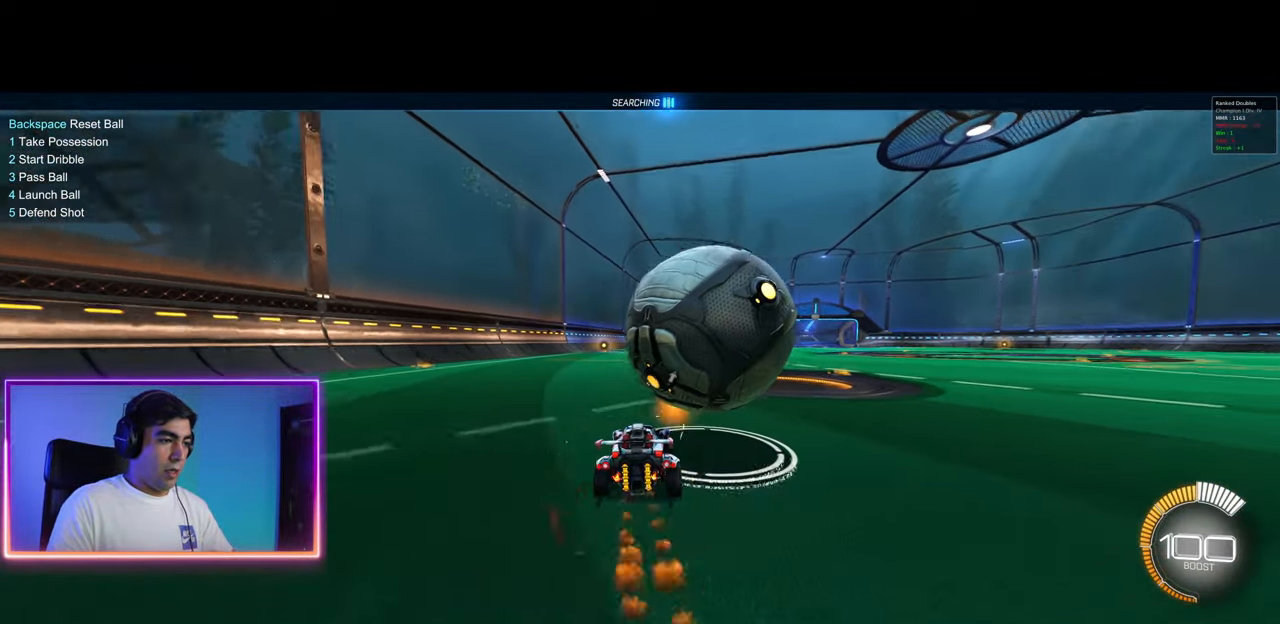
{"keys": [], "mouse": ["left"], "events": [[67, "d", "up"], [183, "d", "down"], [283, "d", "up"], [383, "a", "down"], [383, "mouse_left", "down"], [467, "a", "up"]]}
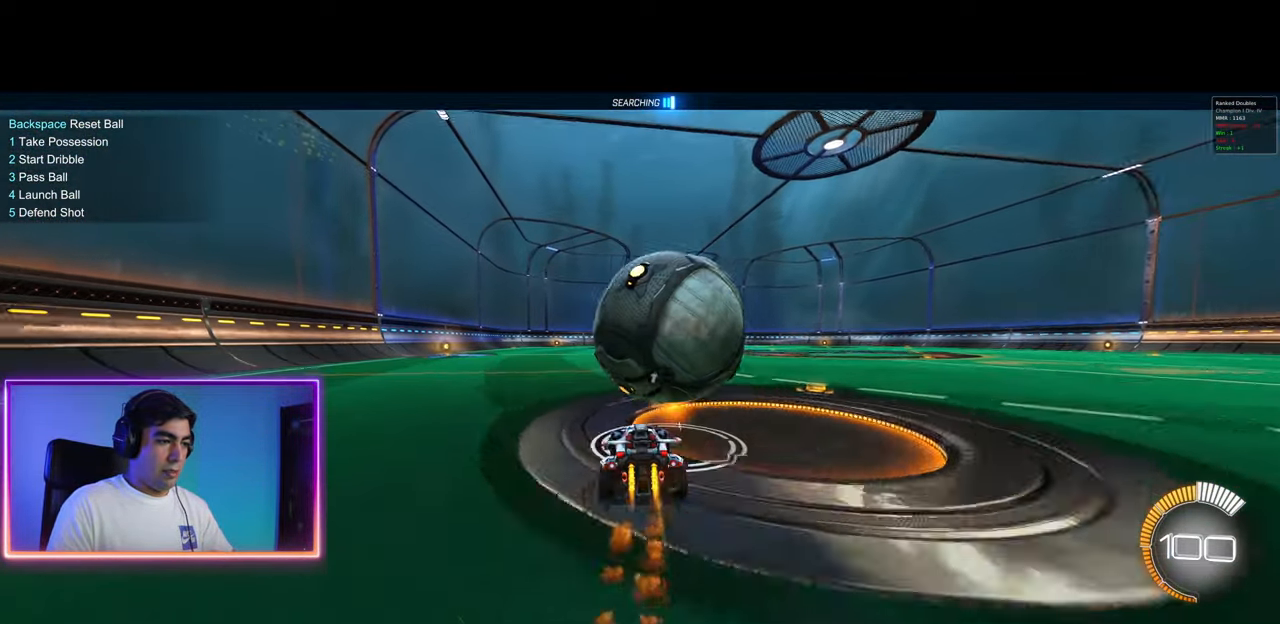
{"keys": ["a"], "mouse": ["left"], "events": [[67, "a", "down"], [117, "a", "up"], [217, "d", "down"], [417, "d", "up"], [450, "a", "down"]]}
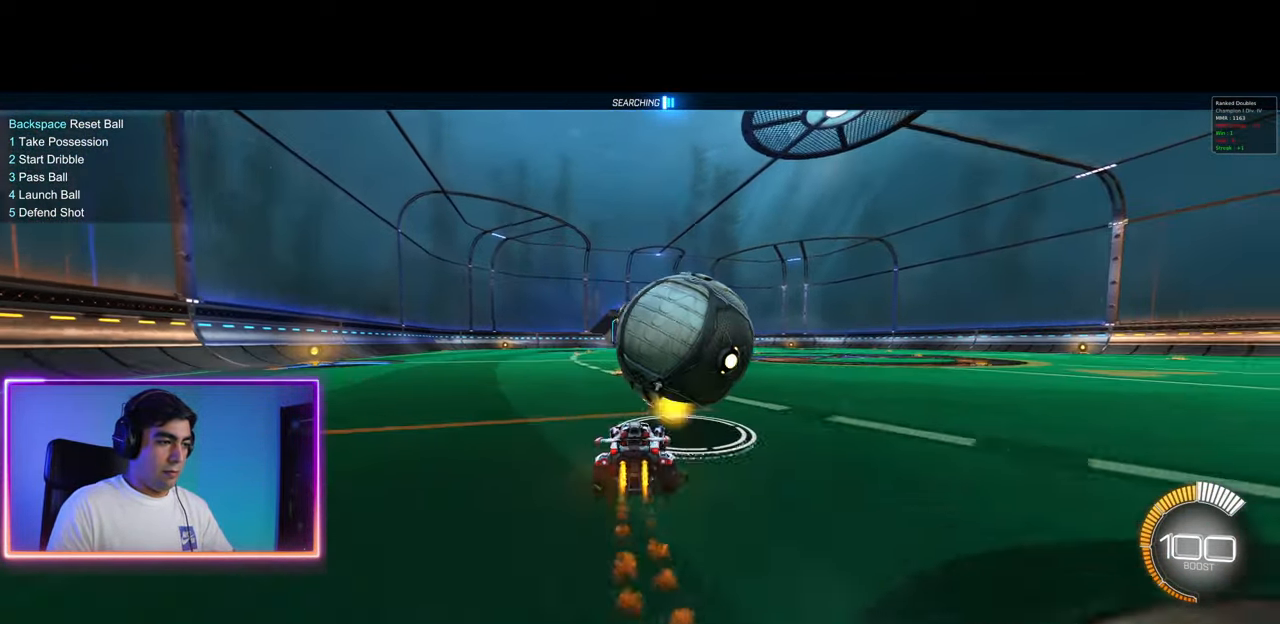
{"keys": ["d", "w"], "mouse": [], "events": [[17, "mouse_left", "up"], [83, "a", "up"], [200, "mouse_left", "down"], [267, "w", "down"], [400, "d", "down"], [417, "mouse_left", "up"]]}
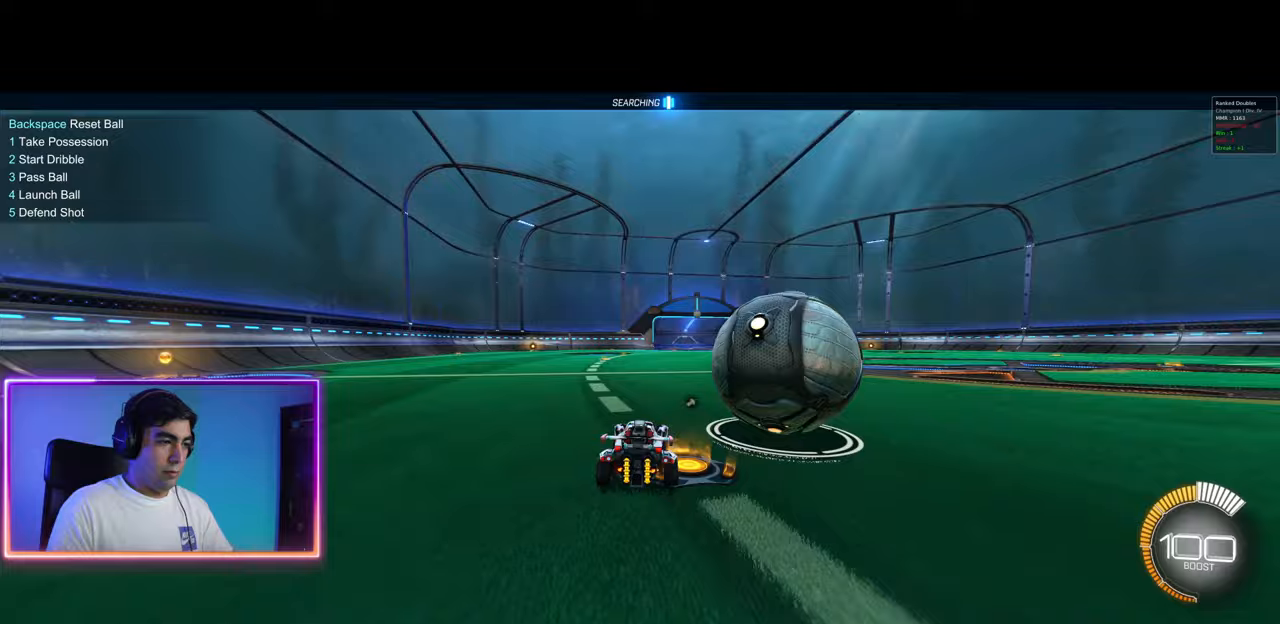
{"keys": ["d", "w"], "mouse": [], "events": [[33, "d", "up"], [217, "mouse_left", "down"], [333, "d", "down"], [350, "mouse_left", "up"]]}
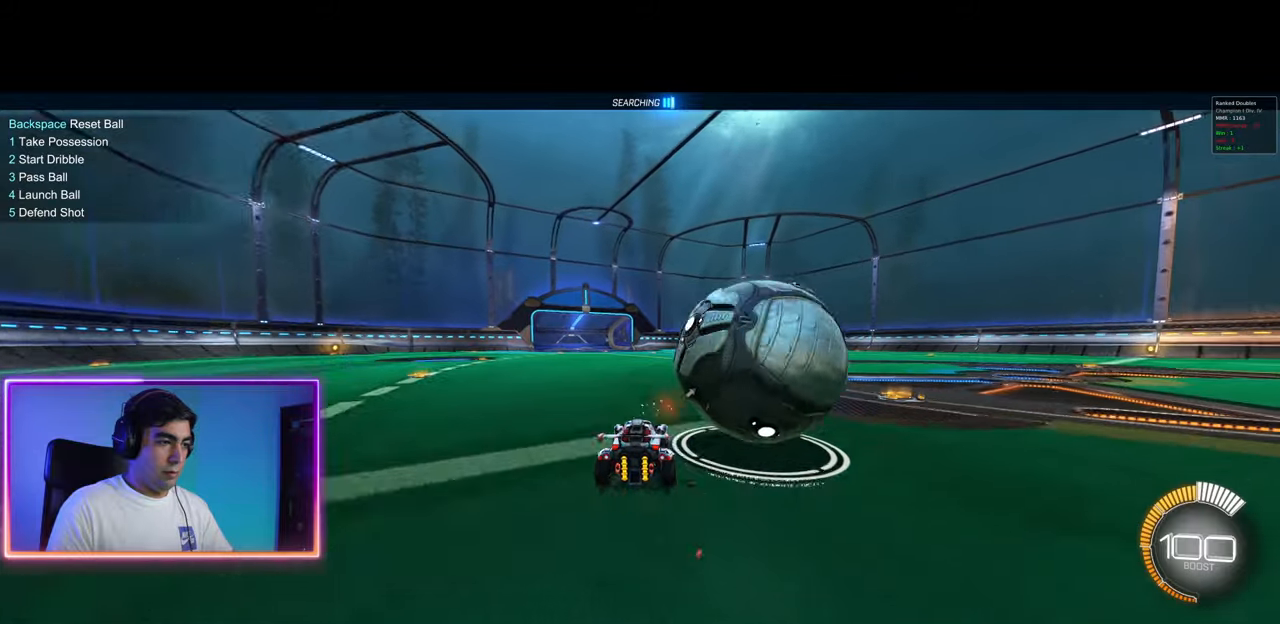
{"keys": ["w"], "mouse": [], "events": [[33, "d", "up"], [133, "d", "down"], [200, "d", "up"], [250, "a", "down"], [333, "a", "up"], [383, "d", "down"], [417, "mouse_left", "down"], [450, "d", "up"], [500, "mouse_left", "up"]]}
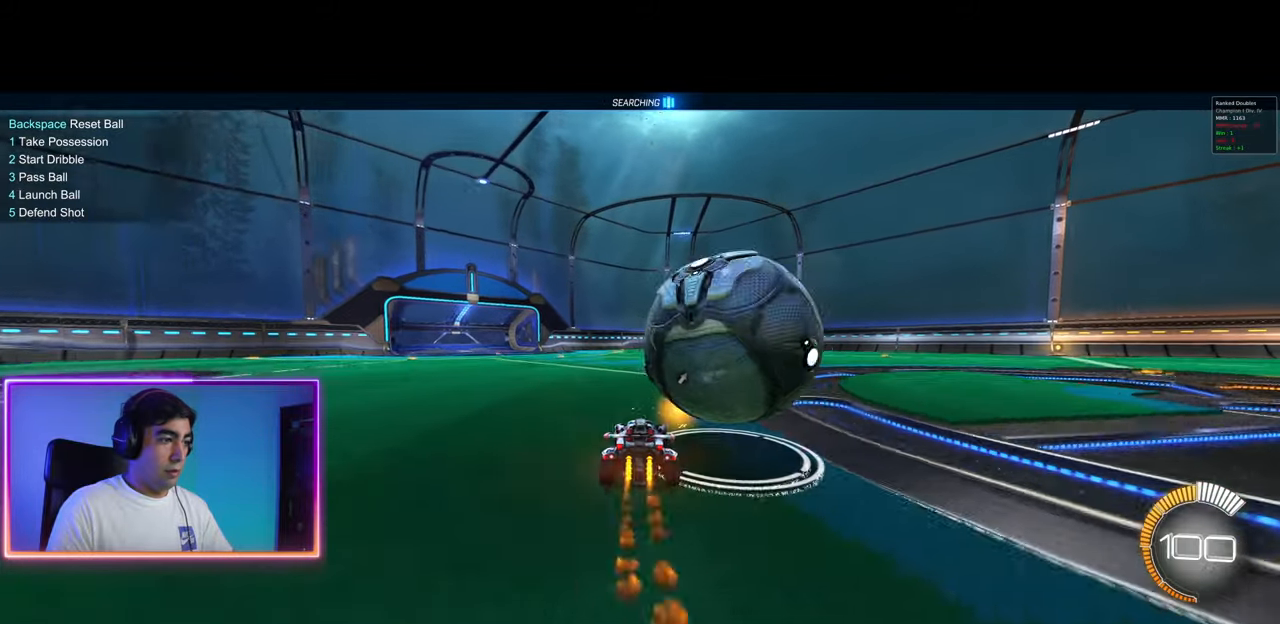
{"keys": ["w"], "mouse": [], "events": [[167, "a", "down"], [217, "a", "up"], [400, "d", "down"], [500, "d", "up"]]}
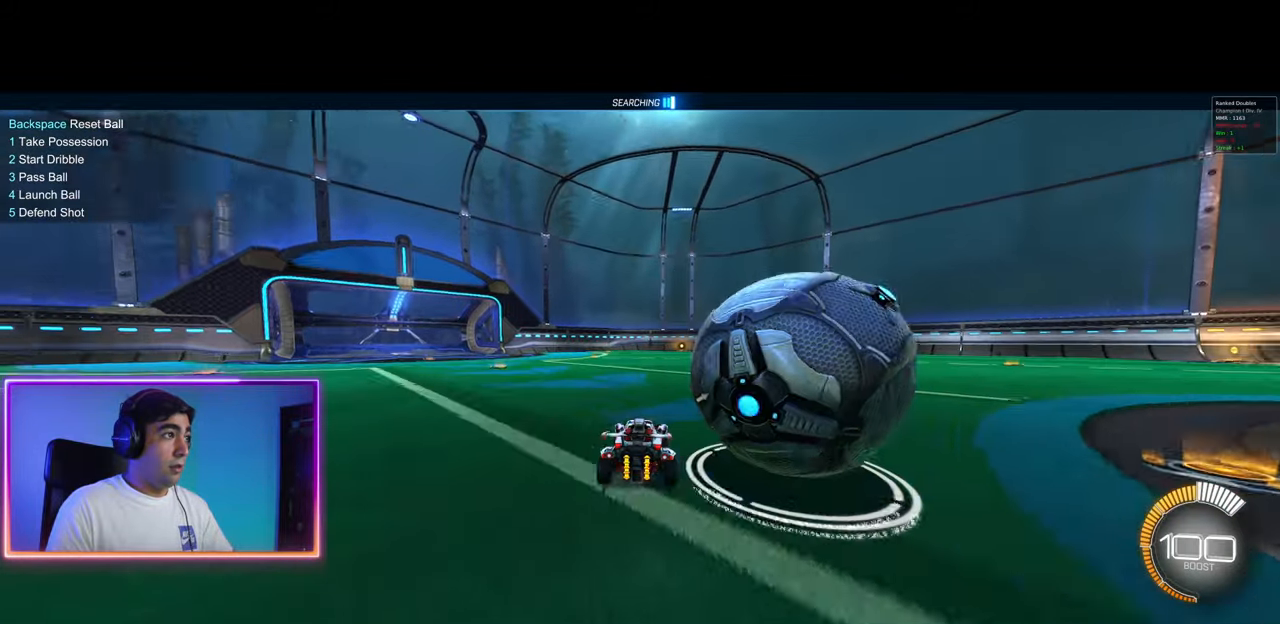
{"keys": [], "mouse": [], "events": [[100, "d", "down"], [200, "w", "up"], [300, "d", "up"], [333, "a", "down"], [450, "a", "up"]]}
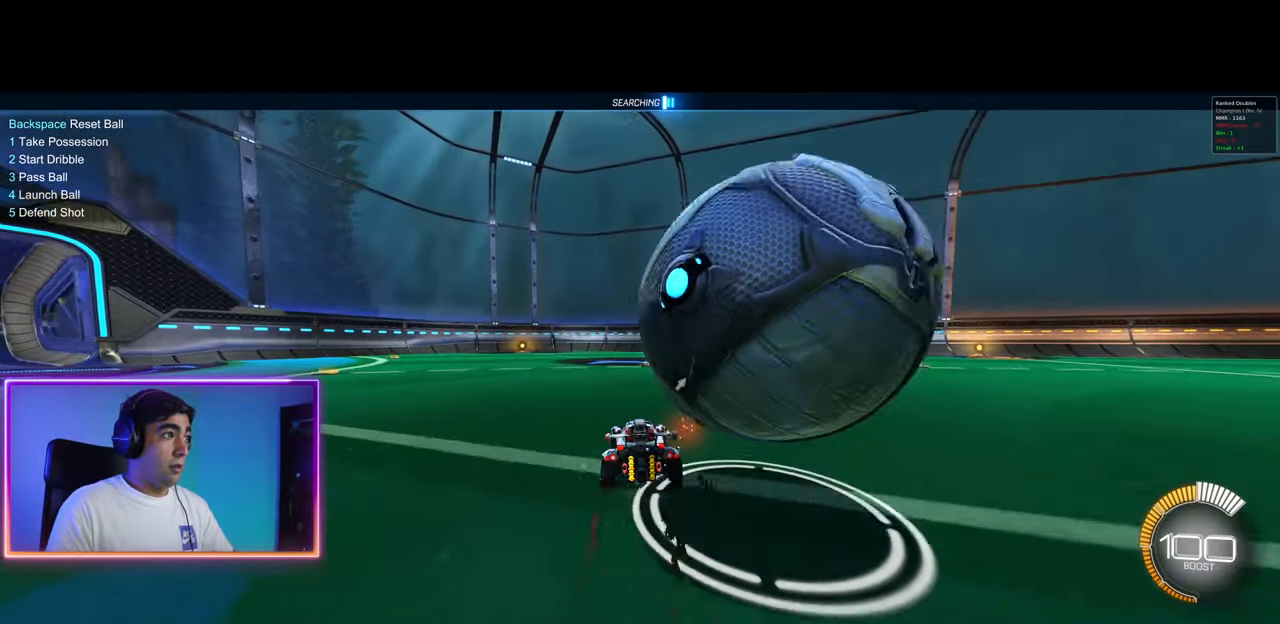
{"keys": ["d", "s"], "mouse": [], "events": [[33, "a", "down"], [83, "a", "up"], [150, "d", "down"], [183, "d", "up"], [300, "d", "down"], [383, "d", "up"], [467, "s", "down"], [483, "d", "down"]]}
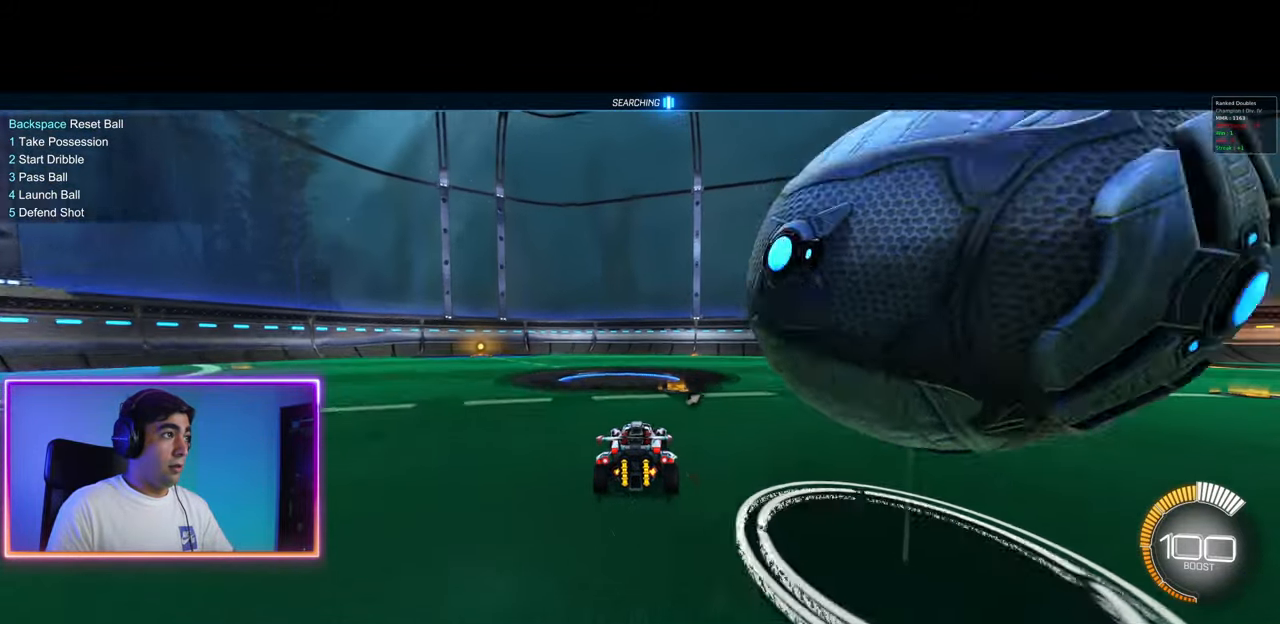
{"keys": ["w"], "mouse": [], "events": [[117, "s", "up"], [200, "d", "up"], [233, "a", "down"], [317, "d", "down"], [333, "a", "up"], [400, "w", "down"], [417, "d", "up"]]}
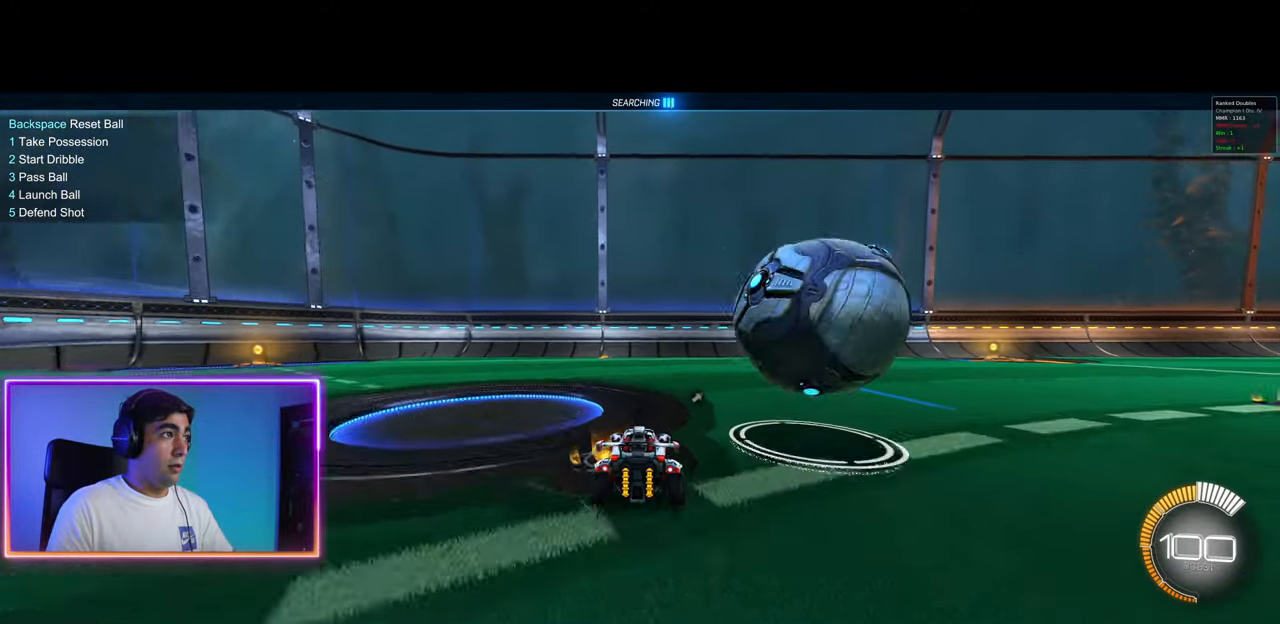
{"keys": ["w"], "mouse": [], "events": [[100, "a", "down"], [150, "a", "up"], [200, "mouse_left", "down"], [250, "d", "down"], [333, "mouse_left", "up"], [383, "d", "up"], [383, "space", "down"], [483, "space", "up"]]}
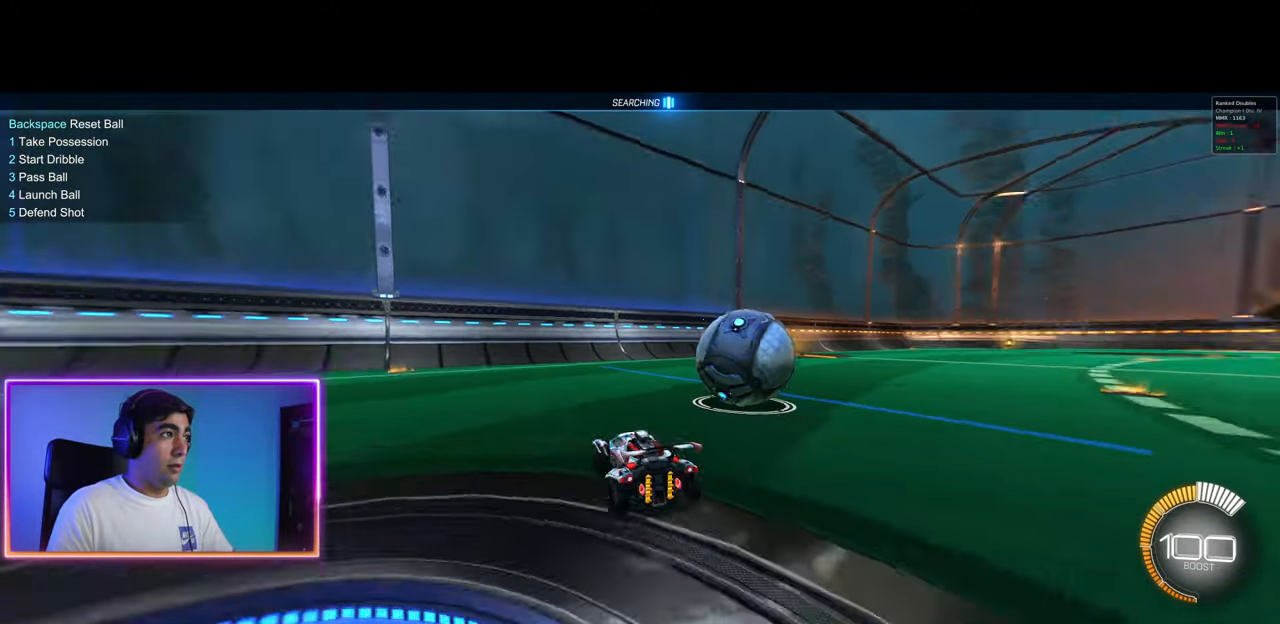
{"keys": ["d"], "mouse": [], "events": [[167, "w", "up"], [433, "d", "down"]]}
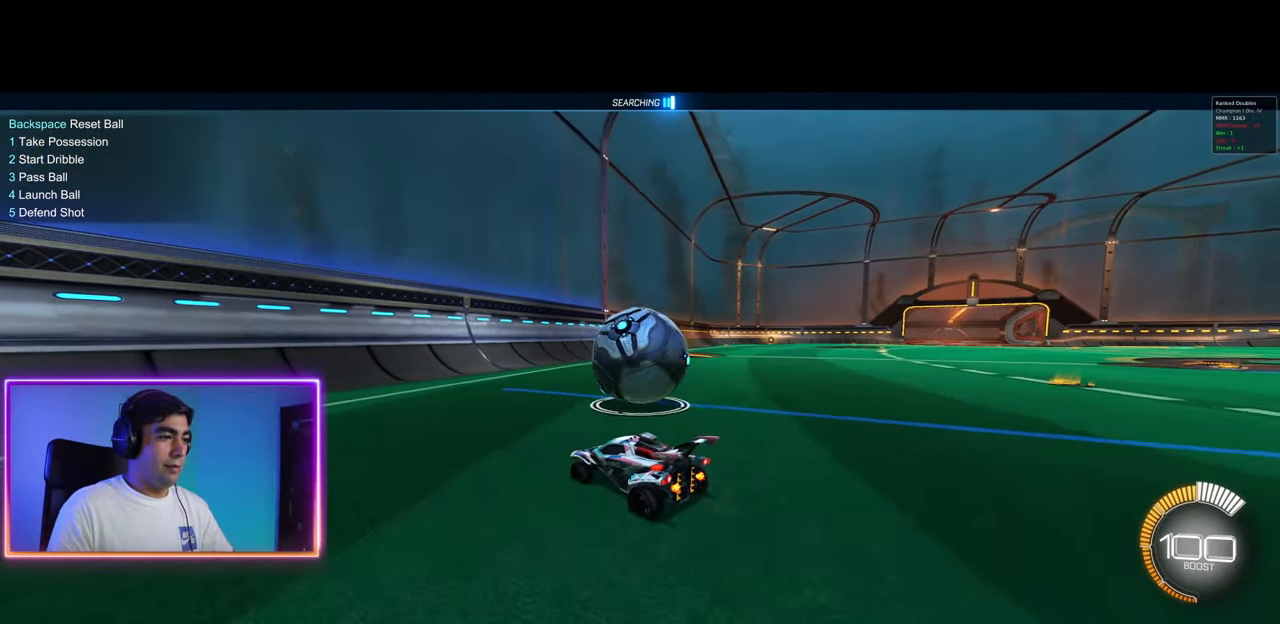
{"keys": ["w"], "mouse": [], "events": [[50, "d", "up"], [233, "w", "down"]]}
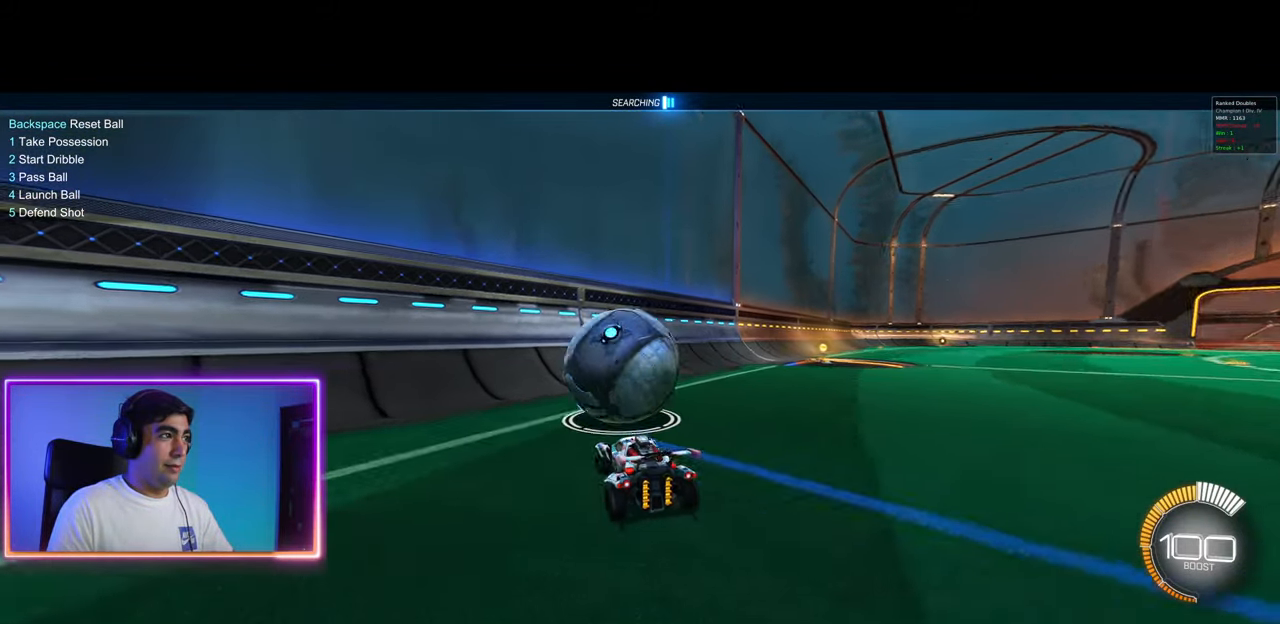
{"keys": ["w"], "mouse": ["left"], "events": [[133, "a", "down"], [183, "a", "up"], [217, "mouse_left", "down"], [283, "a", "down"], [467, "a", "up"]]}
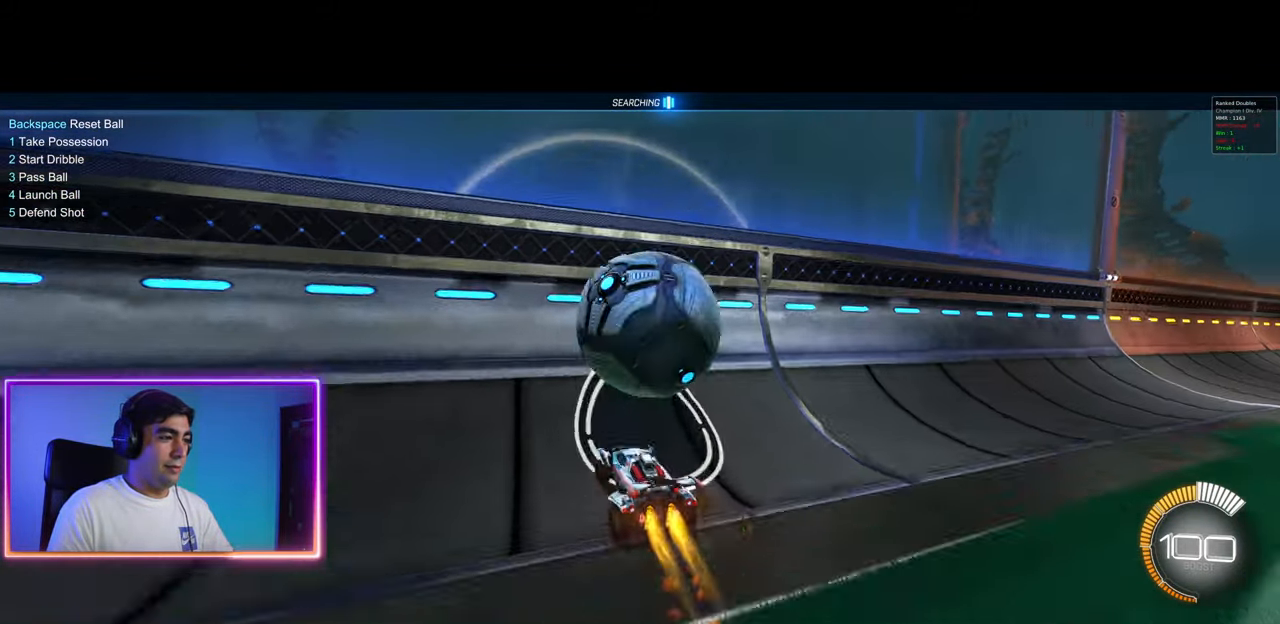
{"keys": ["w"], "mouse": [], "events": [[100, "d", "down"], [200, "mouse_left", "up"], [417, "d", "up"]]}
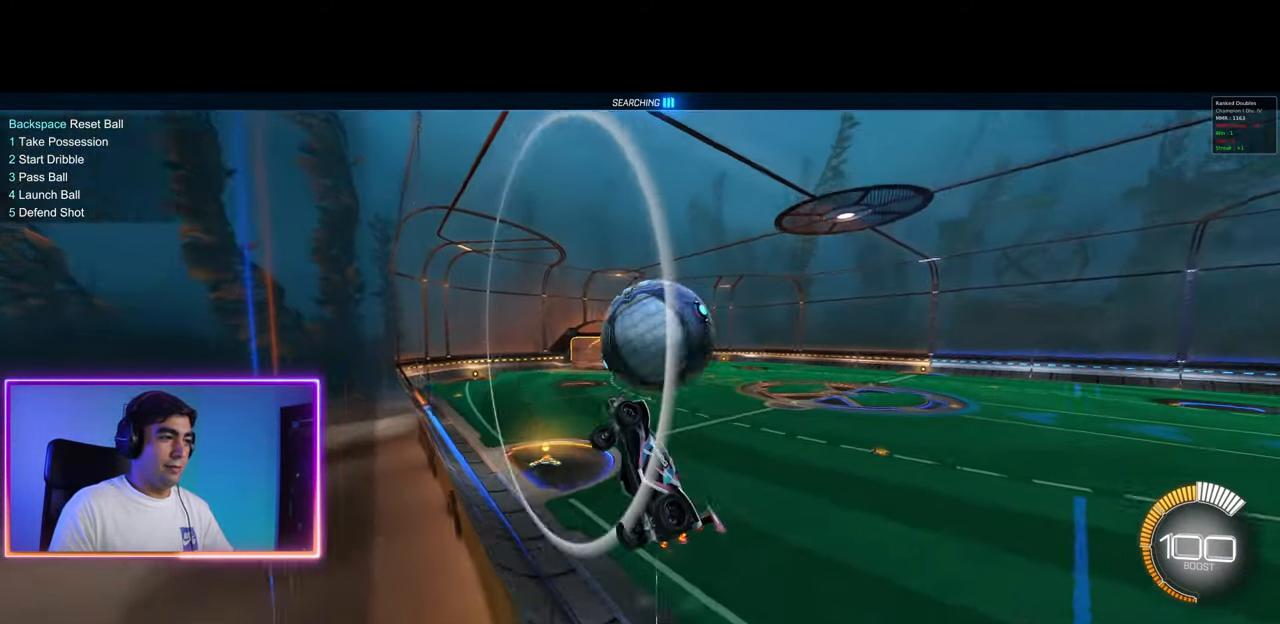
{"keys": ["q", "s"], "mouse": [], "events": [[67, "d", "down"], [183, "d", "up"], [200, "w", "up"], [217, "mouse_right", "down"], [233, "q", "down"], [300, "s", "down"], [333, "mouse_right", "up"]]}
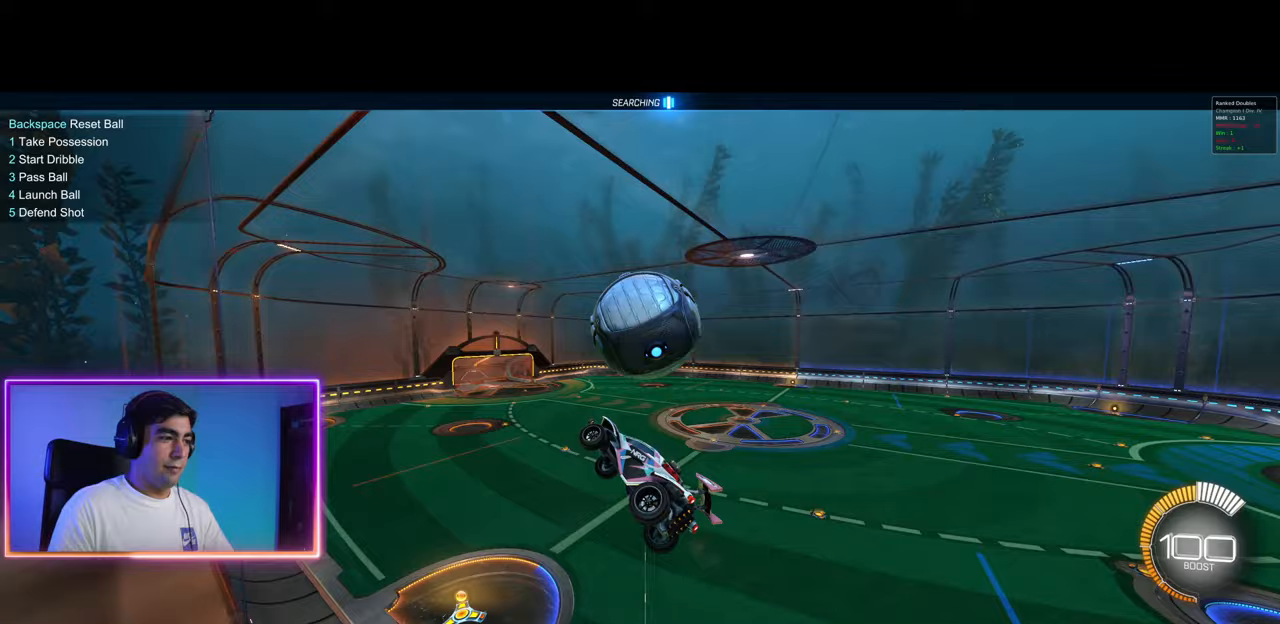
{"keys": ["w"], "mouse": ["left"], "events": [[67, "q", "up"], [100, "s", "up"], [133, "mouse_left", "down"], [233, "d", "down"], [300, "d", "up"], [467, "w", "down"]]}